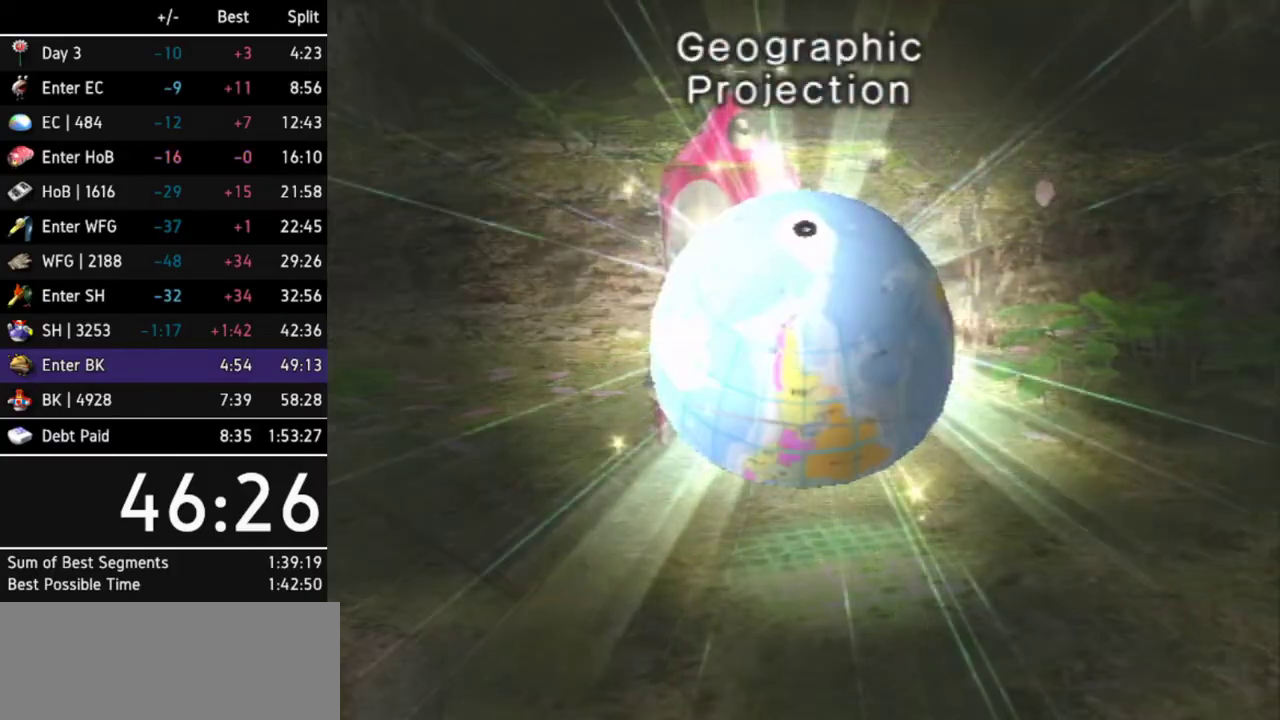
Gameplay with a controller (Nintendo layout); each line is a JSON object with the inputs held at the frame after it. "events" lists button and stick changes between this image and that frame as [ms after this image, input, new state], when the widget could be followed in between. Not read: L3 R3.
{"buttons": [], "left_stick": "center", "right_stick": "center"}
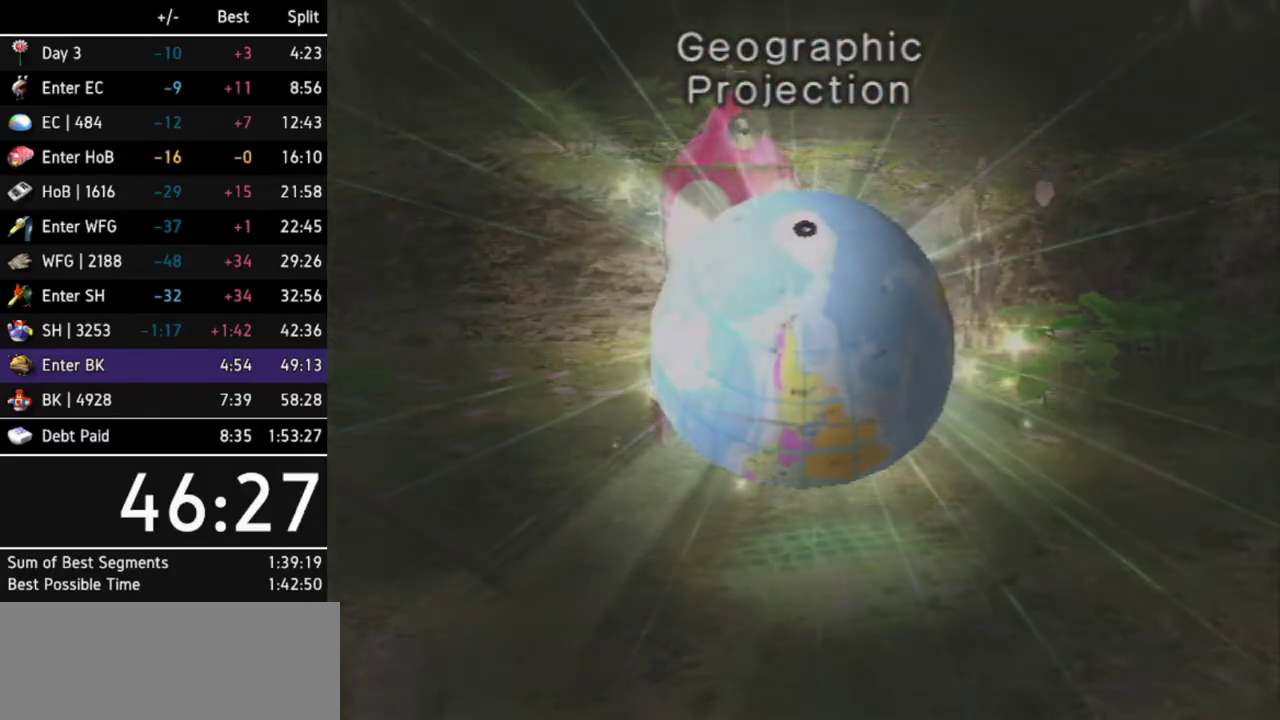
{"buttons": ["A"], "left_stick": "center", "right_stick": "center", "events": [[433, "A", "down"]]}
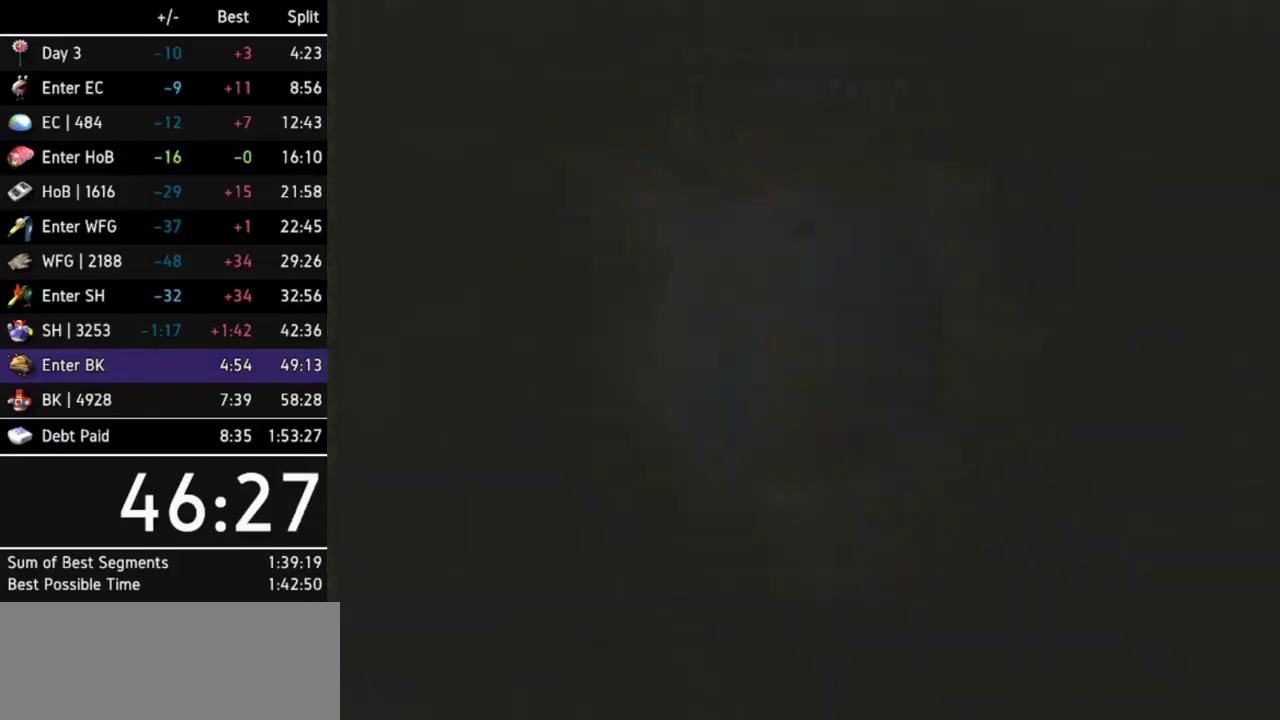
{"buttons": ["A"], "left_stick": "center", "right_stick": "center", "events": [[33, "A", "up"], [133, "A", "down"], [167, "A", "up"], [233, "A", "down"], [300, "A", "up"], [367, "A", "down"], [433, "A", "up"], [500, "A", "down"]]}
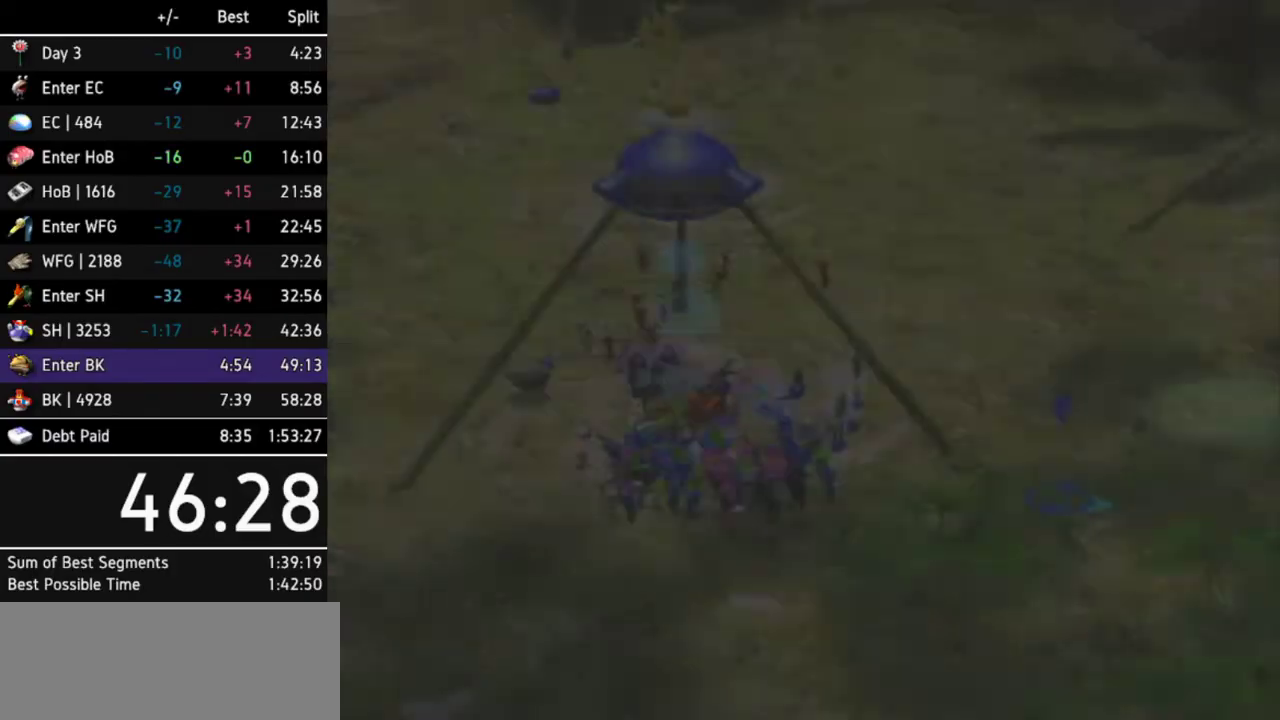
{"buttons": [], "left_stick": "center", "right_stick": "center", "events": [[33, "A", "up"], [133, "A", "down"], [167, "A", "up"], [300, "left_stick", "right"], [367, "A", "down"], [433, "A", "up"], [433, "left_stick", "center"]]}
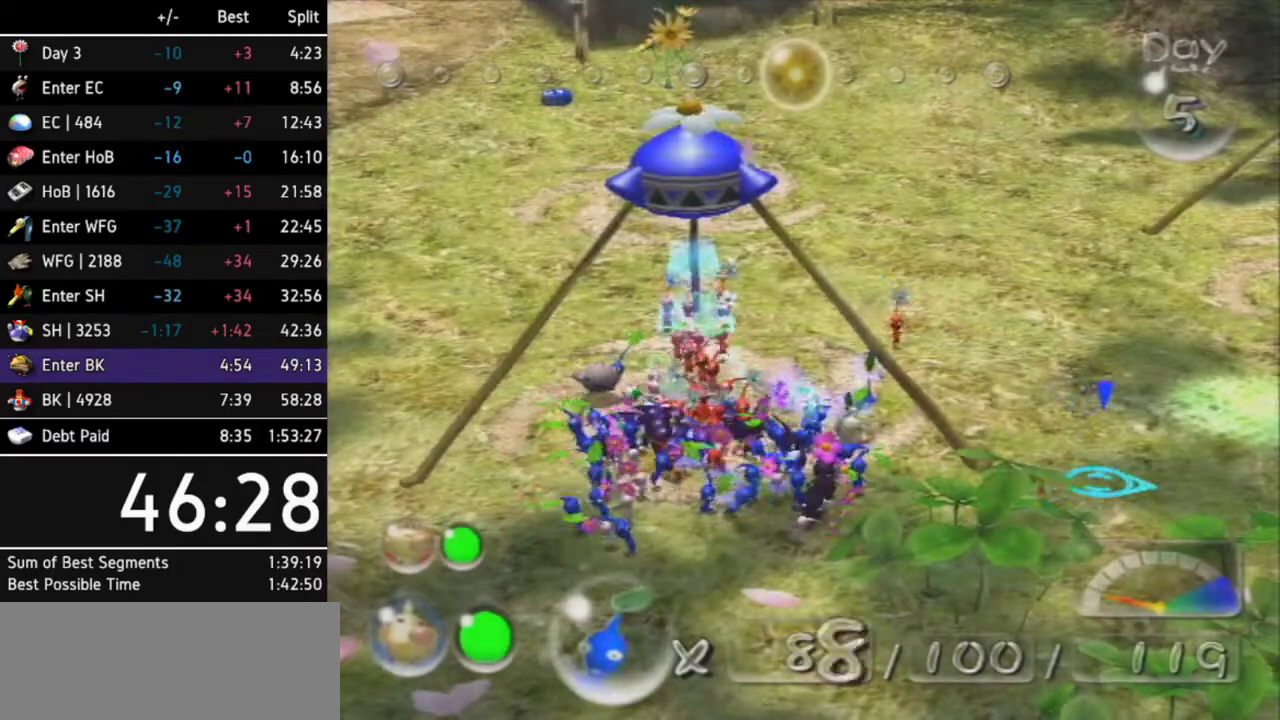
{"buttons": [], "left_stick": "center", "right_stick": "center", "events": [[33, "A", "down"], [67, "A", "up"], [133, "A", "down"], [233, "A", "up"], [300, "A", "down"], [367, "A", "up"], [400, "A", "down"], [467, "A", "up"]]}
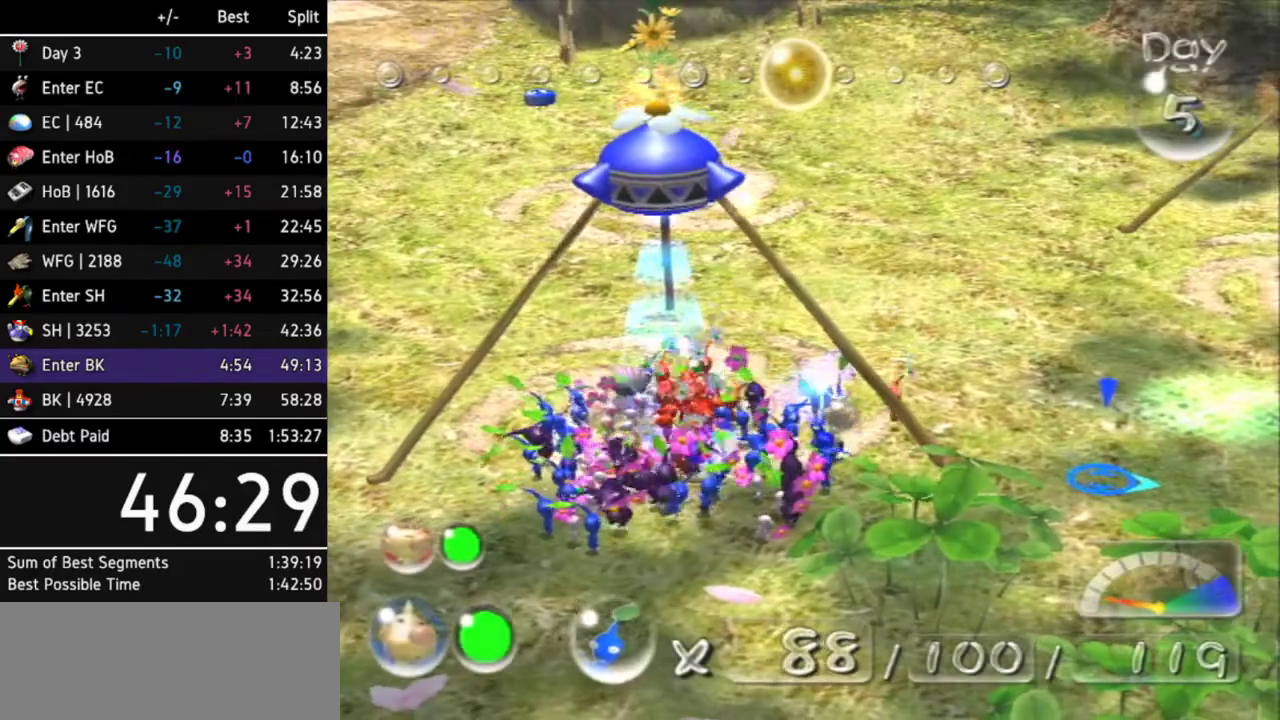
{"buttons": ["A"], "left_stick": "center", "right_stick": "center", "events": [[33, "A", "down"], [100, "A", "up"], [100, "Z", "down"], [200, "A", "down"], [200, "Z", "up"], [267, "A", "up"], [333, "A", "down"], [400, "A", "up"], [467, "A", "down"]]}